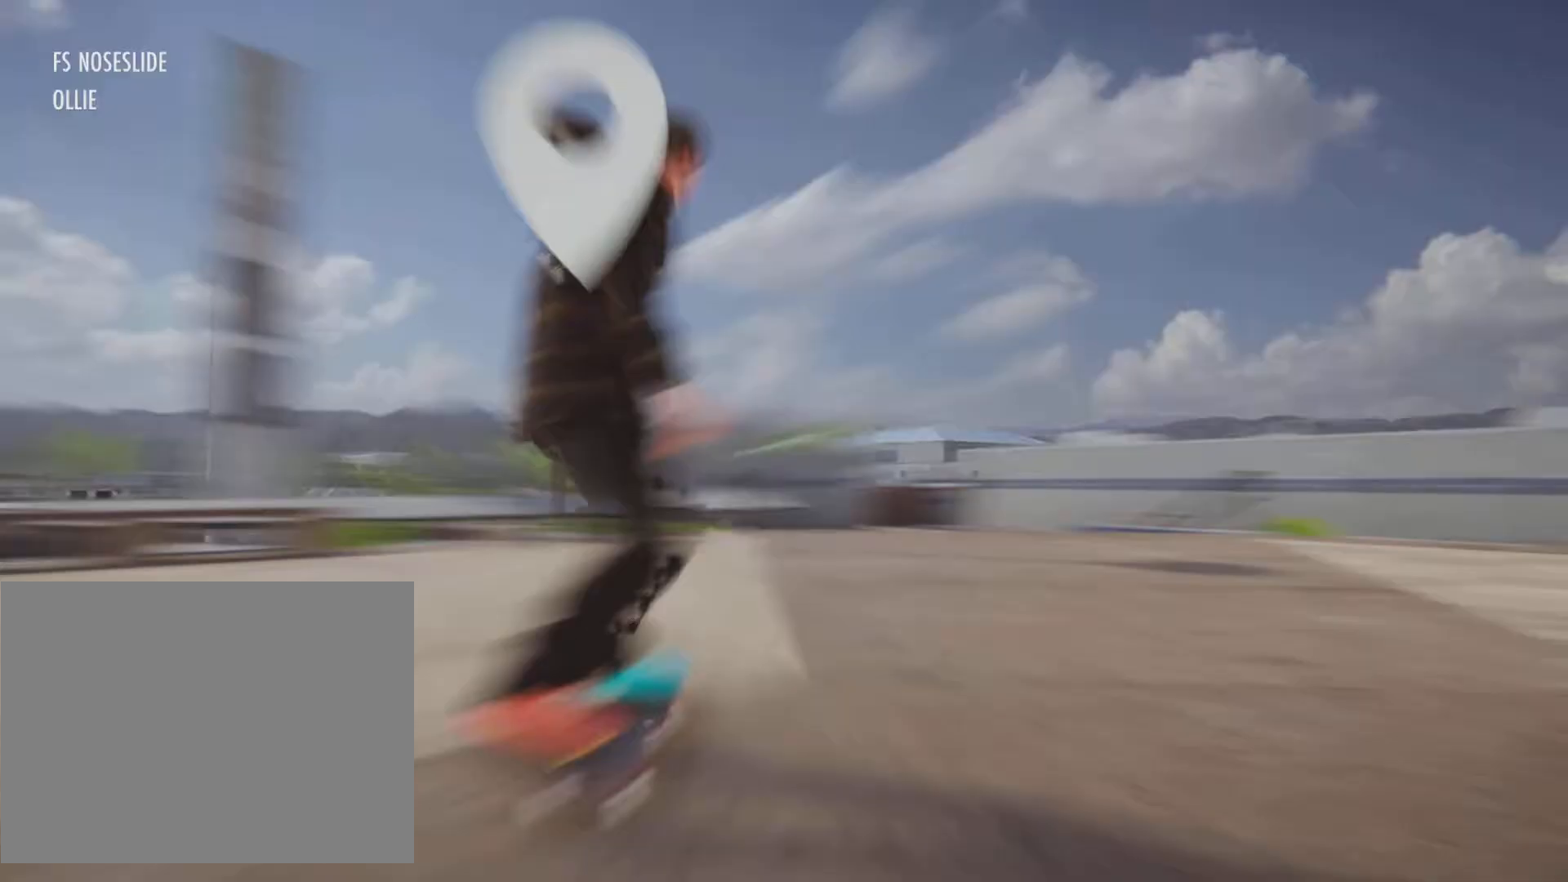
Gameplay with a controller (PlayStation layout); each line is a JSON object with the inputs held at the frame after it. "button_events" lists button changes between this image and that frame as [ms after this image, input, new state], when the widget could be followed in between (sticks are given only as held states). Not read: HOME L3 R3.
{"buttons": ["CROSS"], "left_stick": "center", "right_stick": "center", "button_events": [[150, "DPAD_UP", "up"]]}
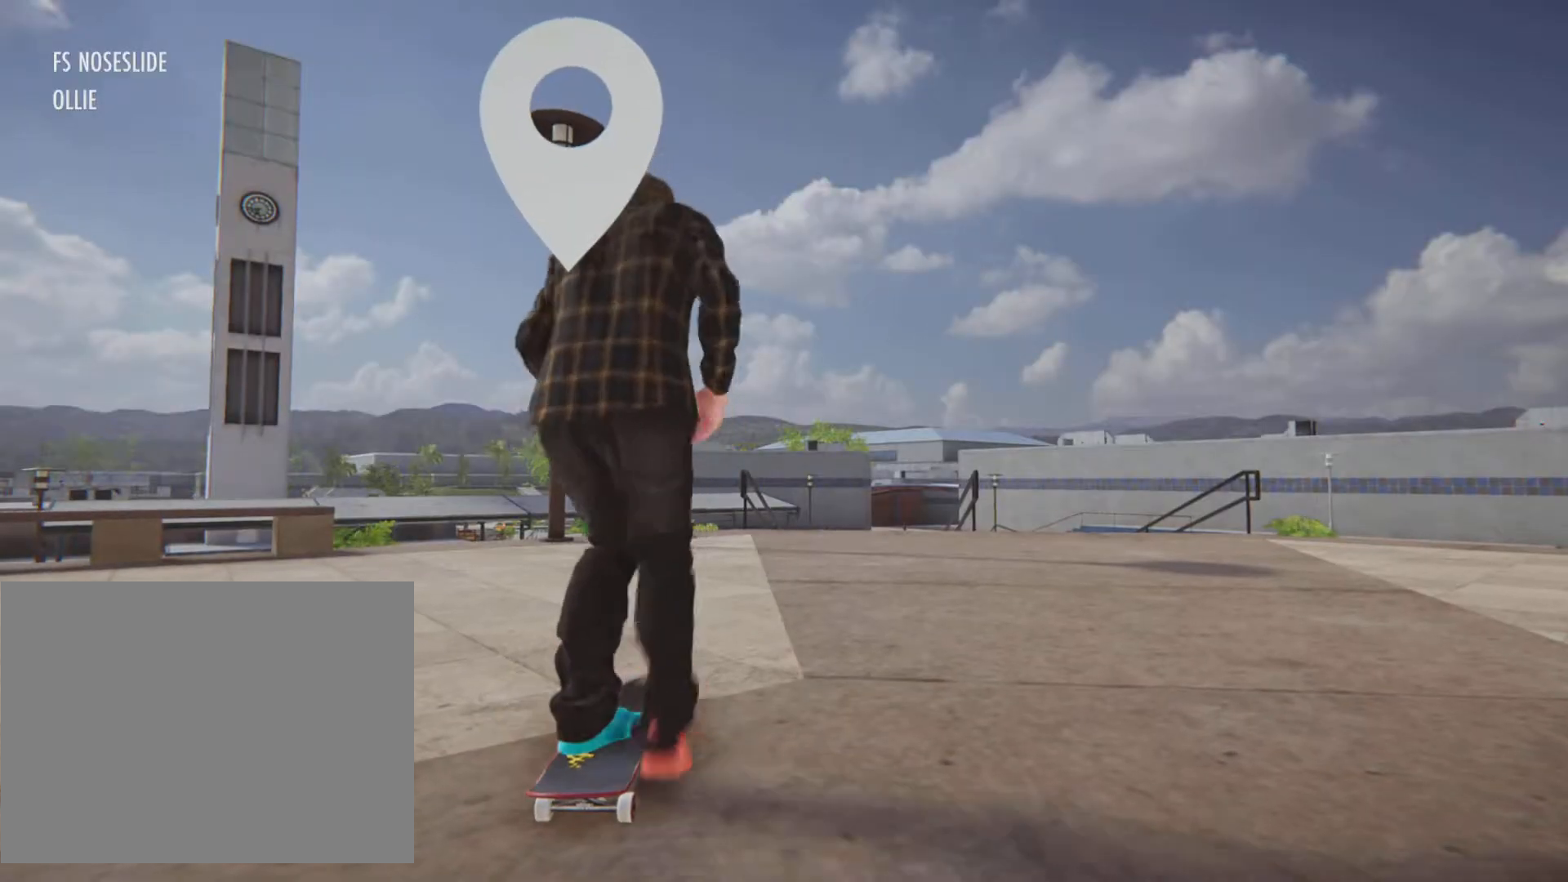
{"buttons": ["CROSS"], "left_stick": "center", "right_stick": "center", "button_events": []}
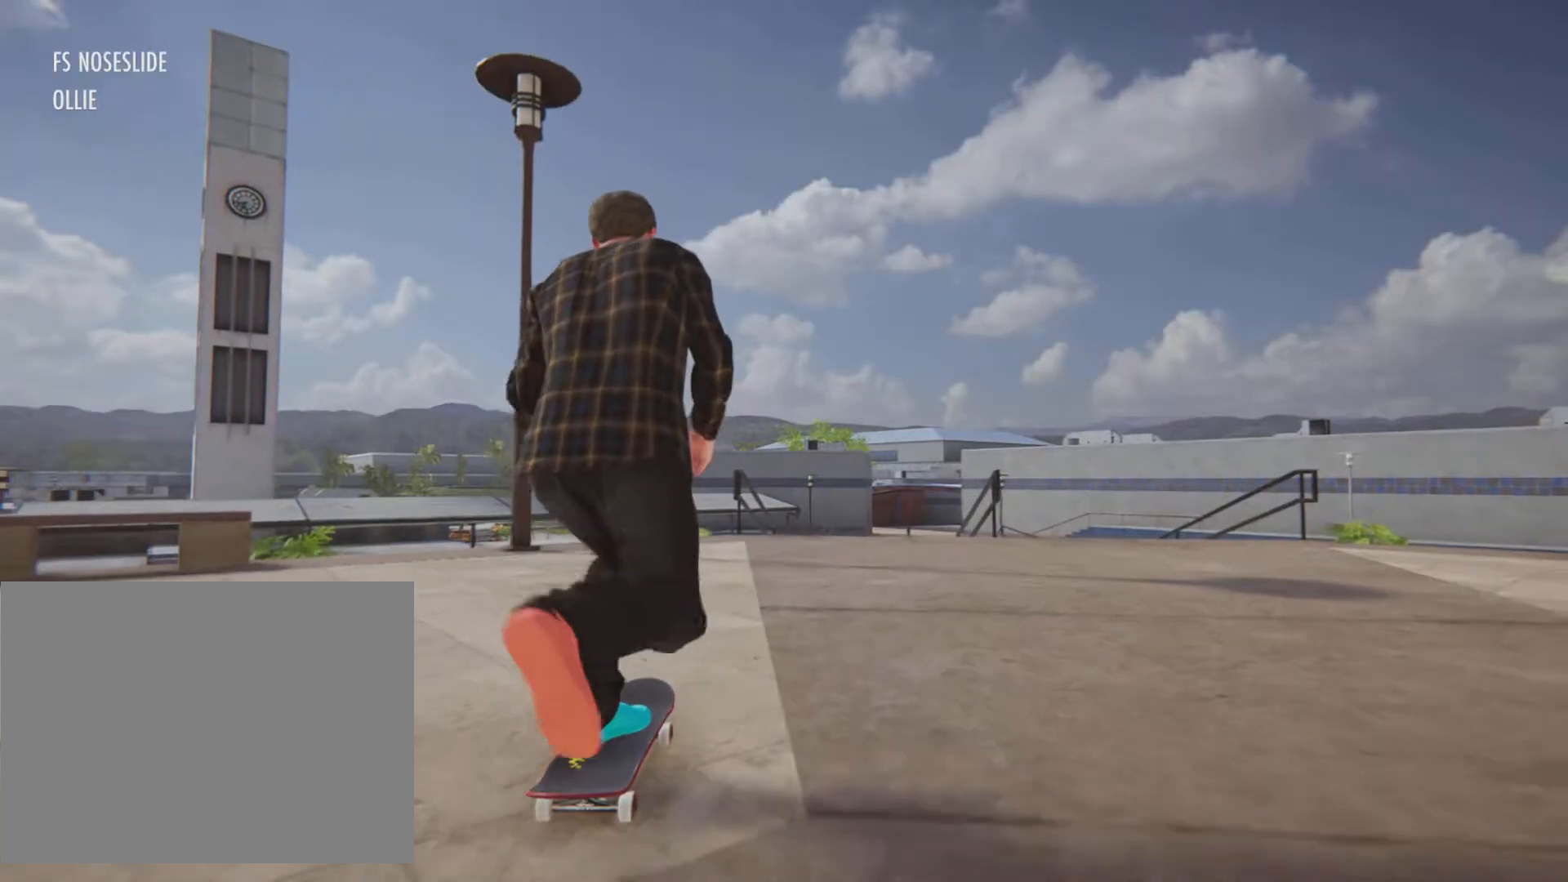
{"buttons": [], "left_stick": "center", "right_stick": "center", "button_events": [[467, "CROSS", "up"]]}
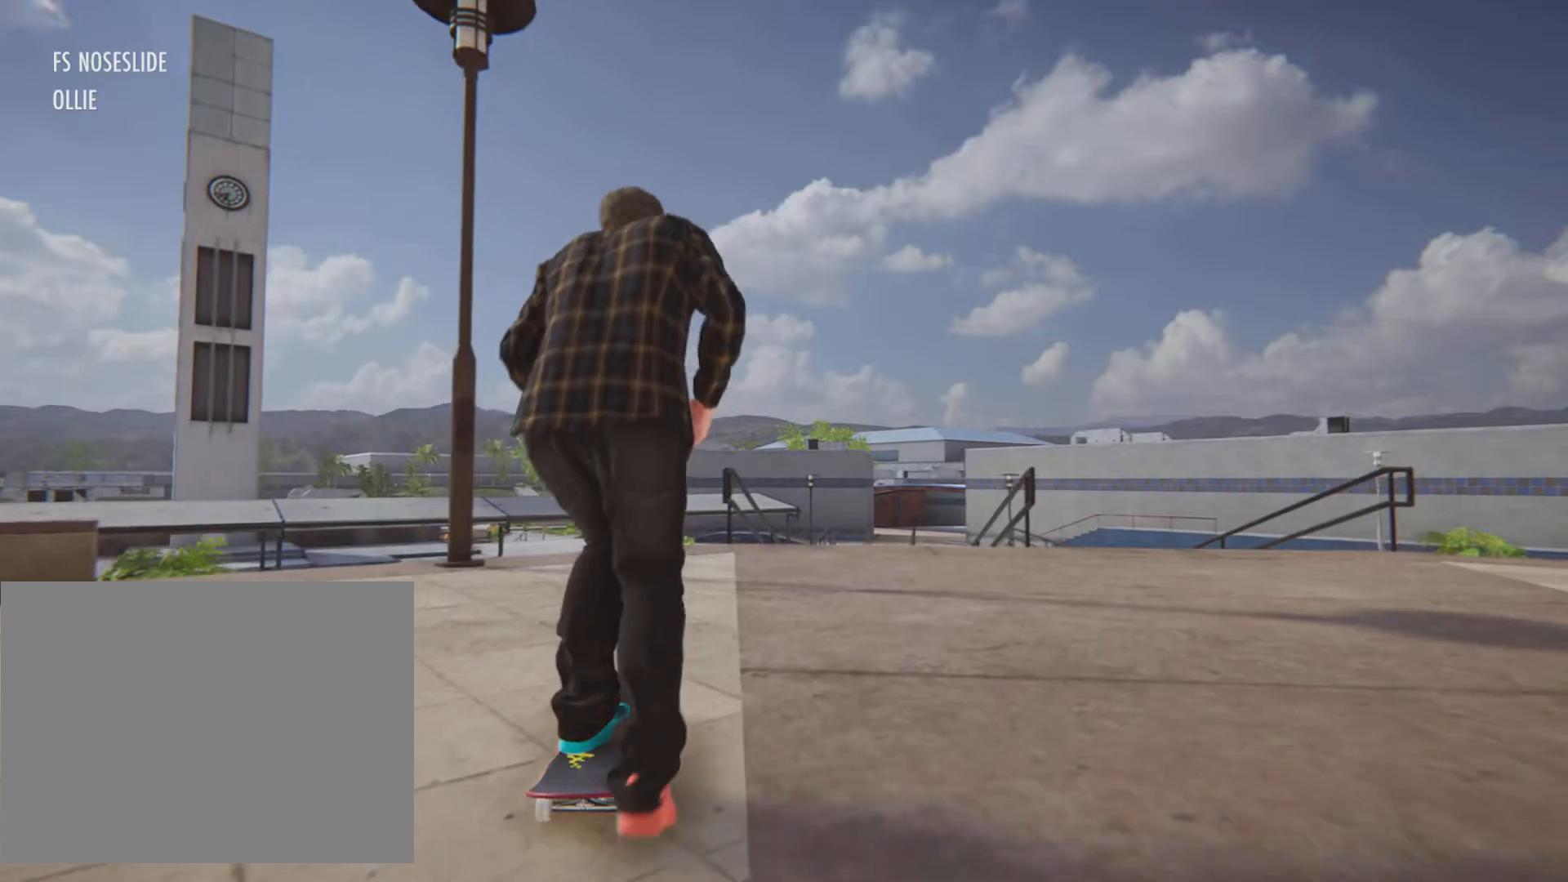
{"buttons": [], "left_stick": "center", "right_stick": "center", "button_events": [[100, "L2", "down"], [200, "L2", "up"]]}
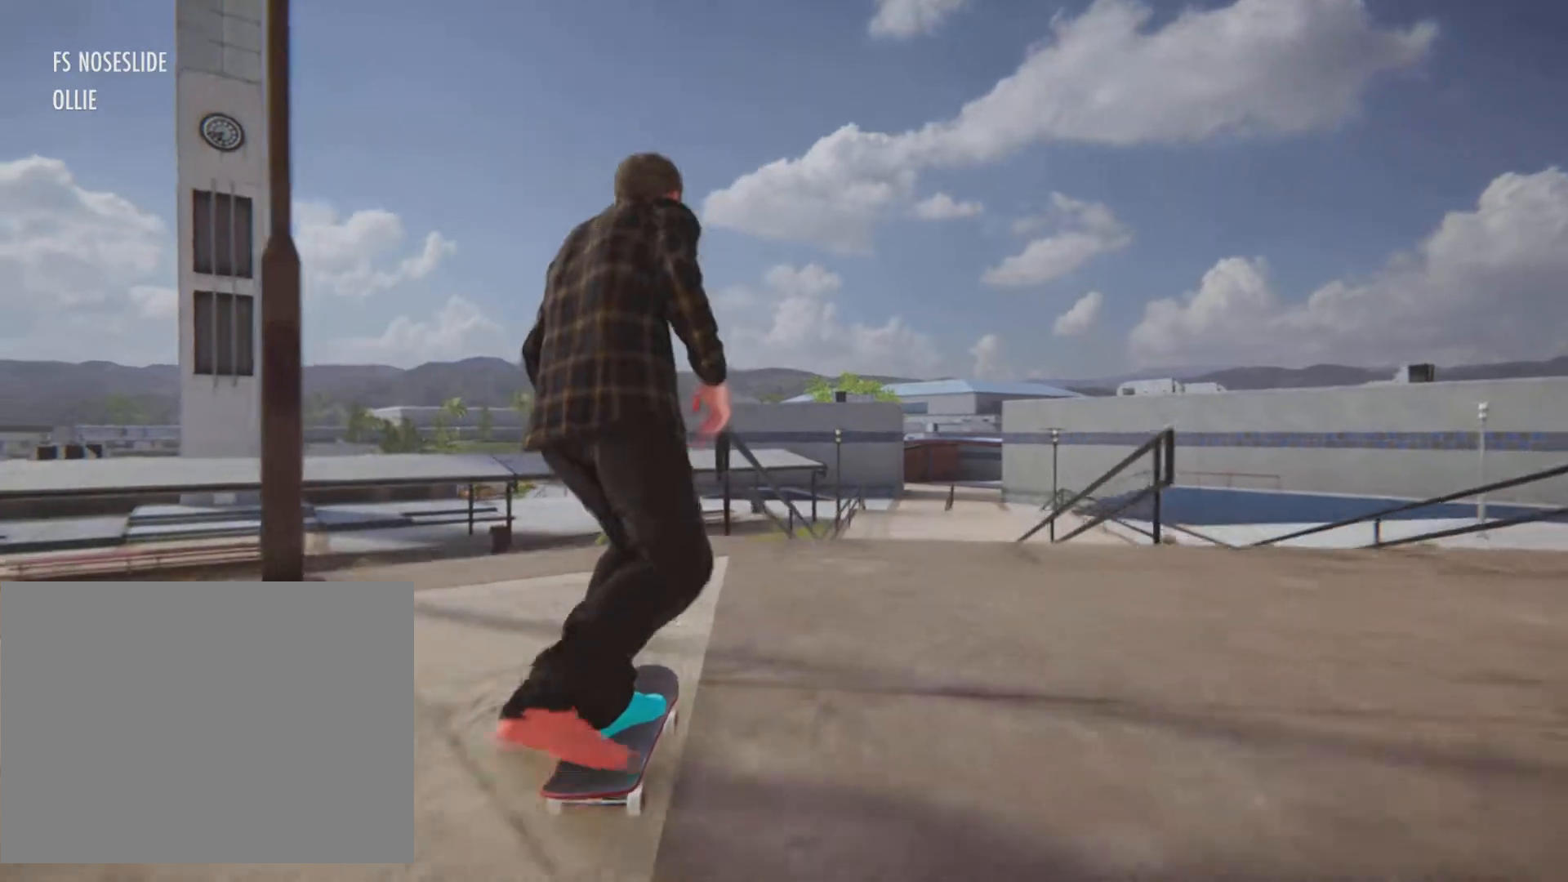
{"buttons": [], "left_stick": "center", "right_stick": "center"}
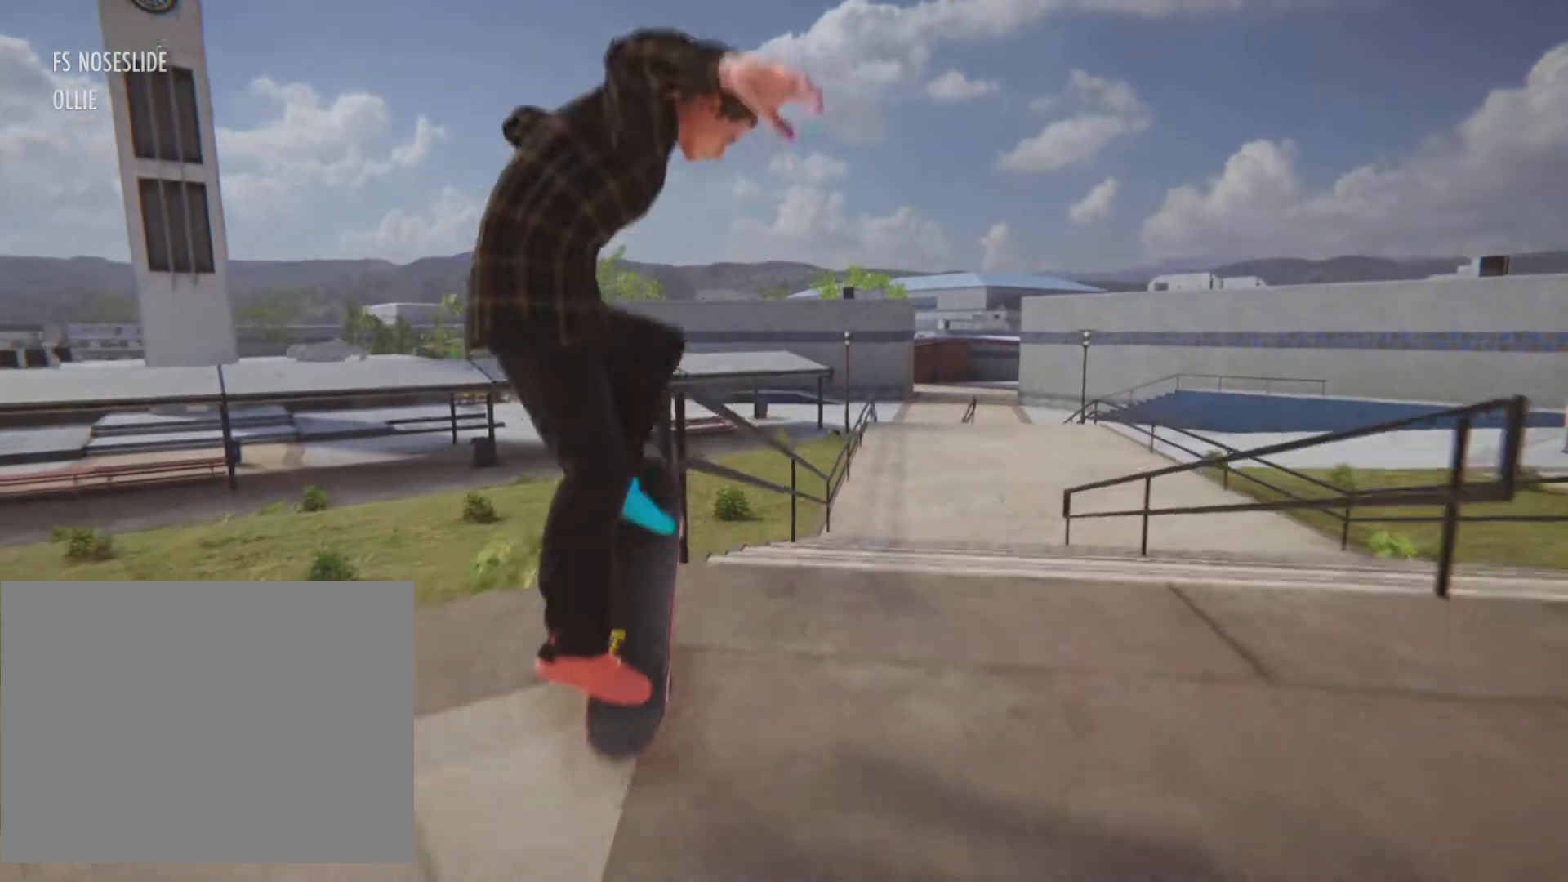
{"buttons": [], "left_stick": "up", "right_stick": "up-left", "button_events": [[100, "R1", "down"], [217, "R1", "up"], [283, "L2", "down"], [333, "L2", "up"]]}